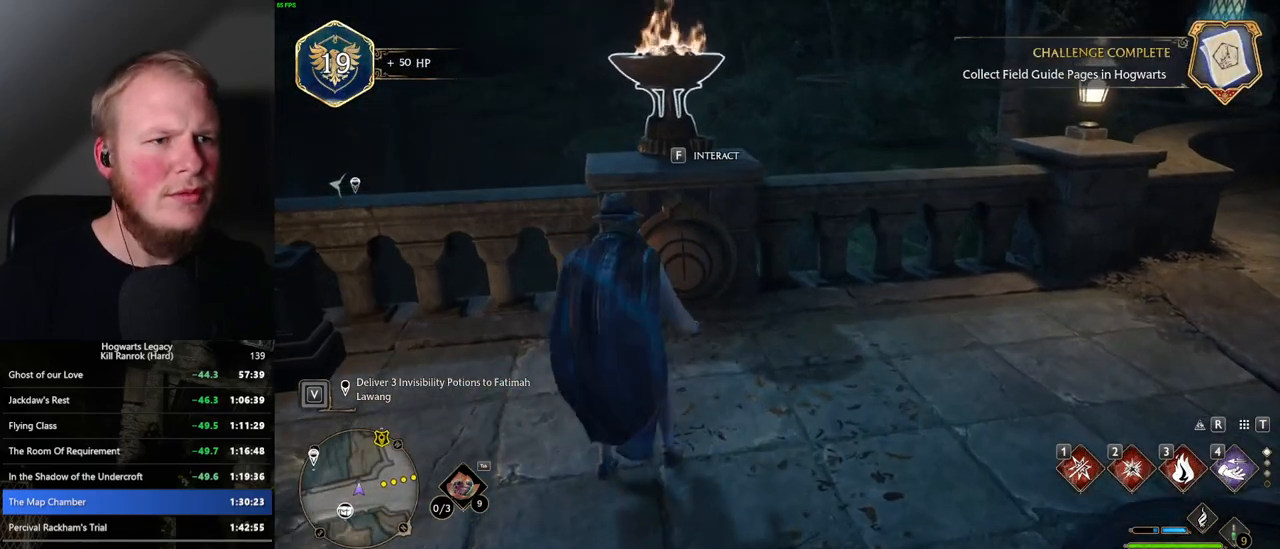
Gameplay with keyboard and mouse; each line is a JSON object with the keys and mouse buttons held at the frame after it. "events" lists presses ("down") and releases ("up") of ".", "/", "0", "1", "2", "3", "4", "5", "6", "7", "8", "9", "a", "alt_l", "alt_r", "b", "backslash", "backspace", "c", "caps_lock", "comma", "ctrl_l", "ctrl_r", "d", "e", "equals", "escape", "f", "f1", "f10", "f11", "f12", "f2", "f3", "f4", "f5", "f6", "f7", "f8", "f9", "g", "h", "i", "j", "k", "l", "lbracket", "m", "minus", "n", "o", "p", "q", "quote", "r", "rbracket", "return", "s", "semicolon", "shift_l", "shift_r", "space", "super_l", "super_r", "t", "tab", "tilde", "u", "v", "w", "x", "y", "z", "mouse_left", "mouse_wheel", "mouse_right", "mouse_mb4" and "mouse_mb5" between this image and that frame as [ms after this image, input, new state], when the widget could be followed in between. "mouse_left", "mouse_wheel", "mouse_right", "mouse_mb4", "mouse_mb5" = the "left", "wheel", "right", "mb4", "mb5" buttons of the "mouse" list. No other keys are recorded. "wheel" means that the mouse wheel is clicked or scrolled. Mouse movement is not recorded.
{"keys": ["d", "w"], "mouse": [], "events": [[34, "f", "down"], [134, "f", "up"], [284, "d", "down"], [317, "w", "down"], [350, "space", "down"], [484, "space", "up"]]}
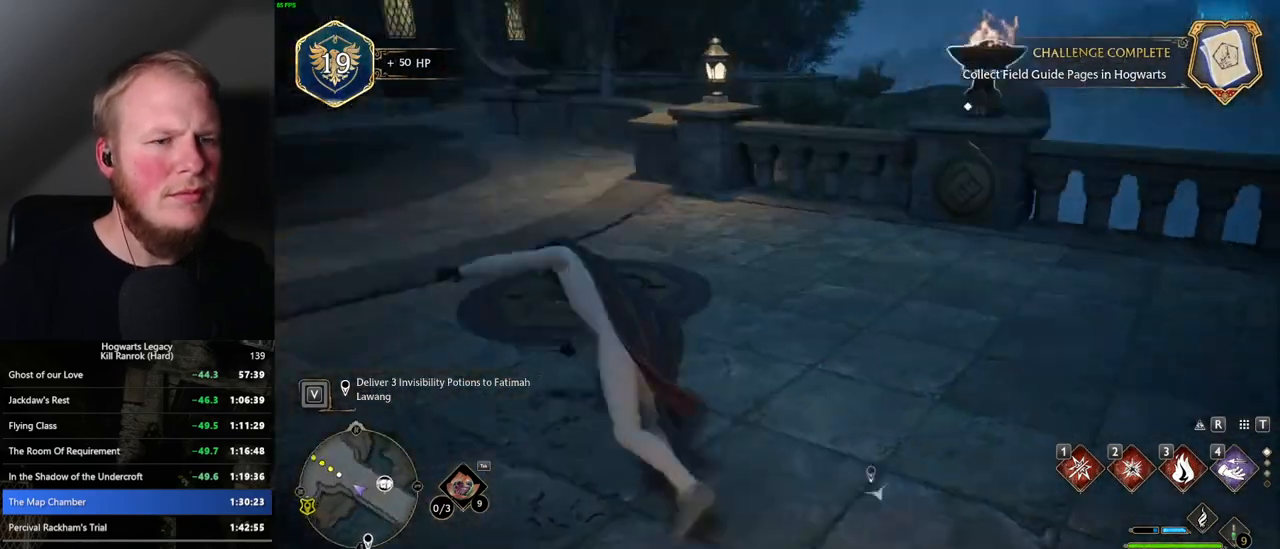
{"keys": ["w"], "mouse": [], "events": [[284, "d", "up"]]}
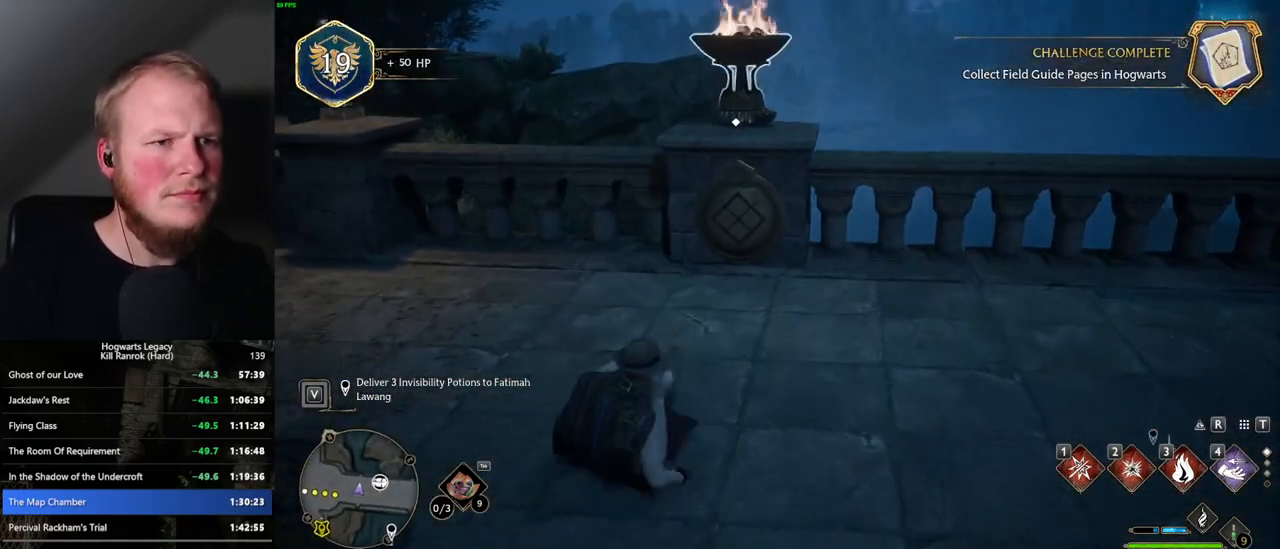
{"keys": [], "mouse": [], "events": [[100, "w", "up"], [300, "f", "down"], [384, "f", "up"]]}
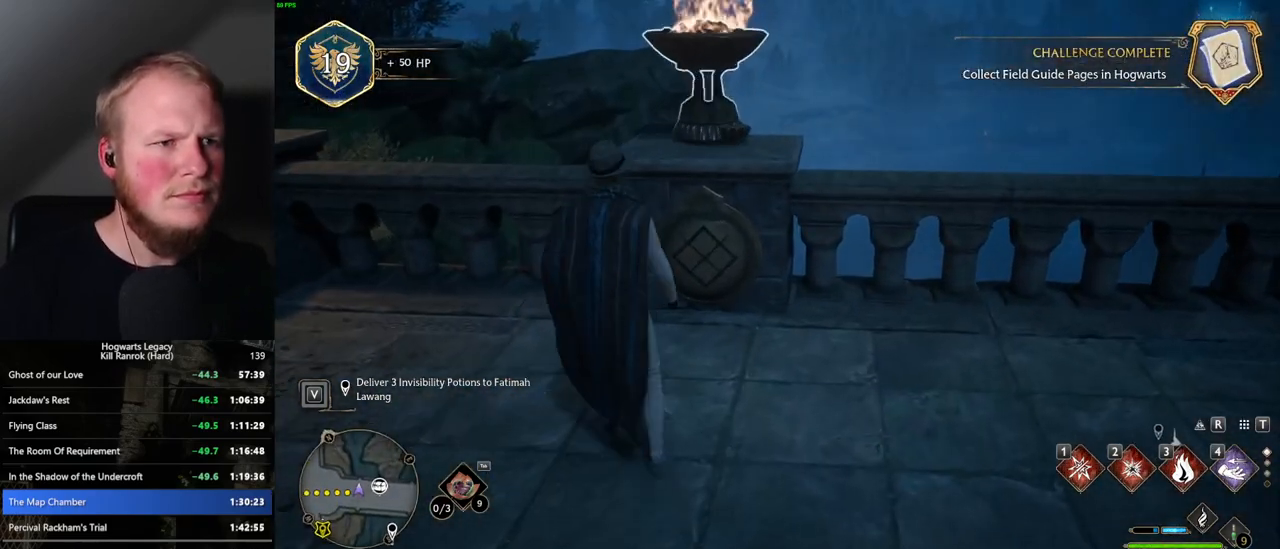
{"keys": ["f"], "mouse": [], "events": [[500, "f", "down"]]}
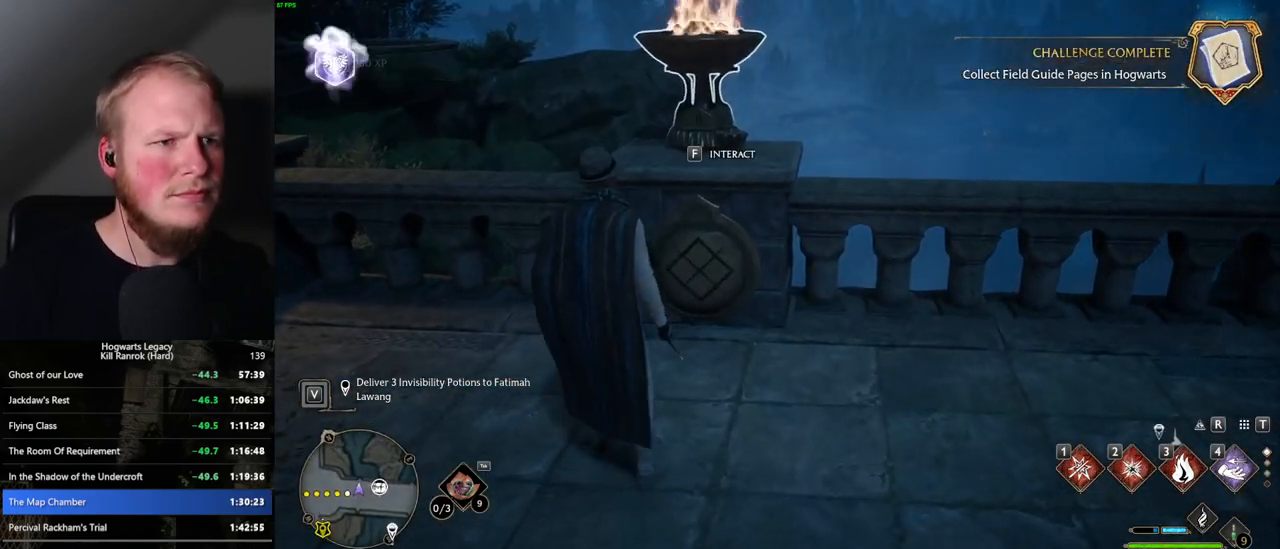
{"keys": [], "mouse": [], "events": [[84, "f", "up"]]}
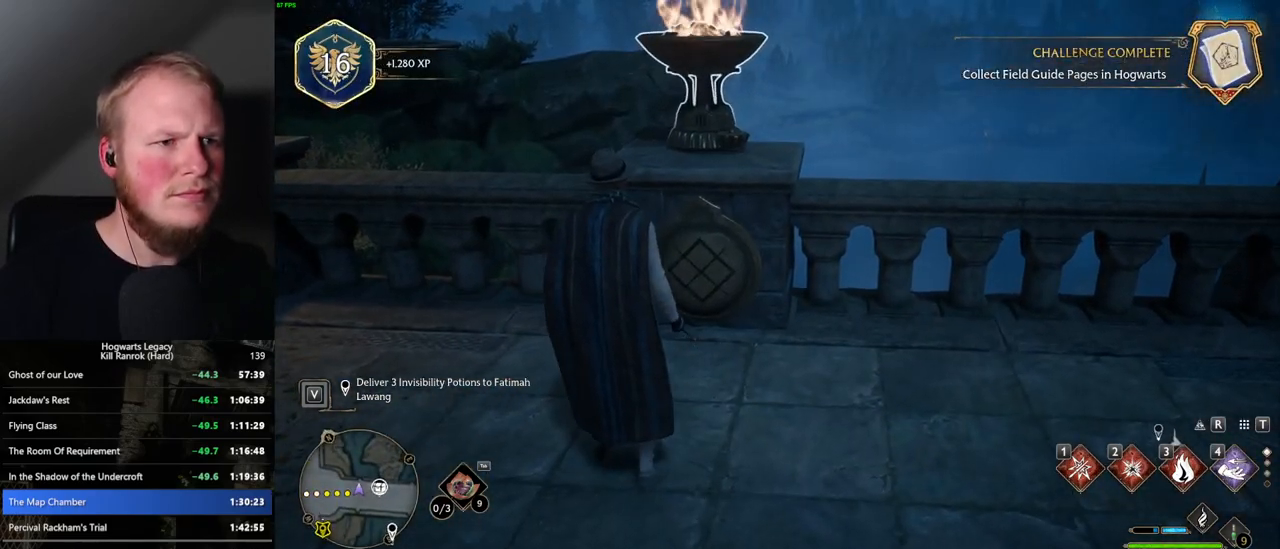
{"keys": ["d", "w"], "mouse": [], "events": [[167, "f", "down"], [250, "f", "up"], [334, "d", "down"], [417, "w", "down"]]}
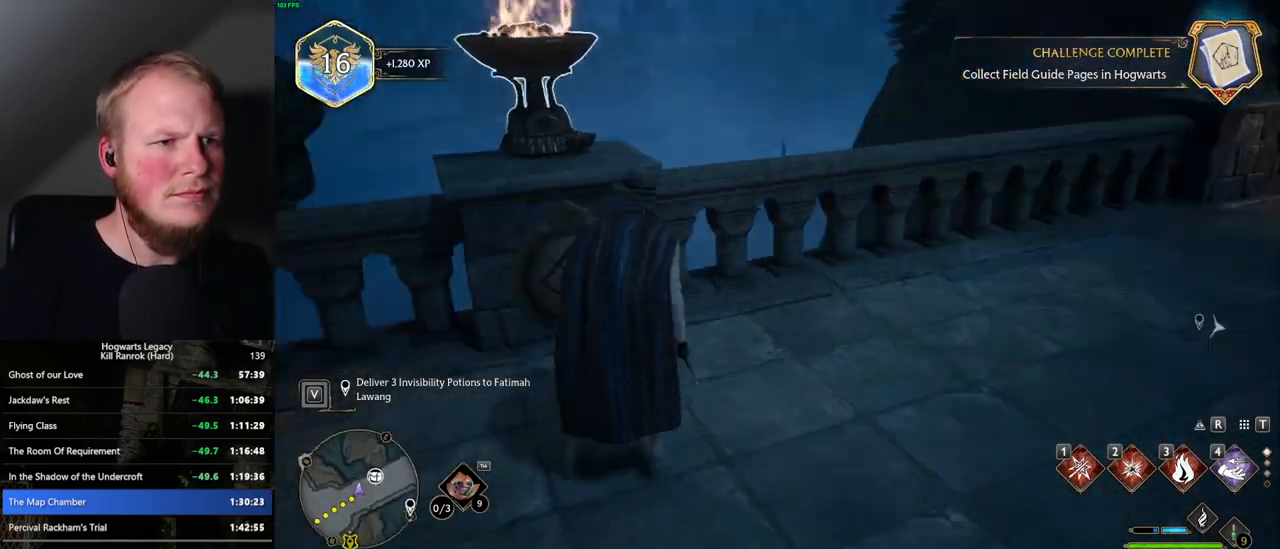
{"keys": ["tab"], "mouse": [], "events": [[167, "tab", "down"], [217, "d", "up"], [284, "w", "up"]]}
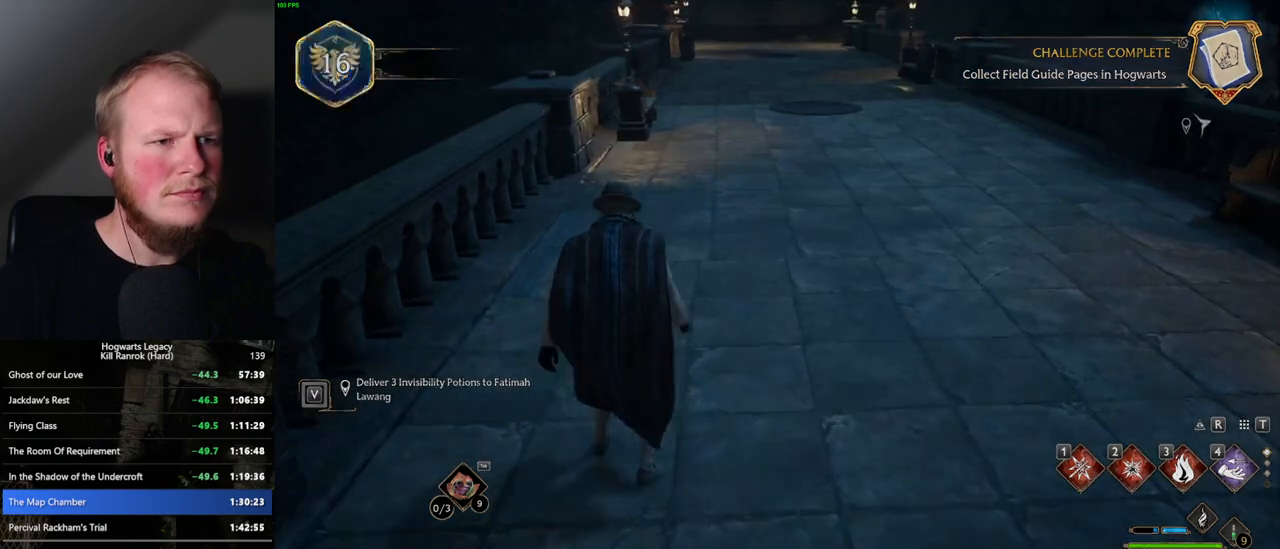
{"keys": ["w"], "mouse": [], "events": [[67, "3", "down"], [150, "3", "up"], [334, "tab", "up"], [484, "w", "down"]]}
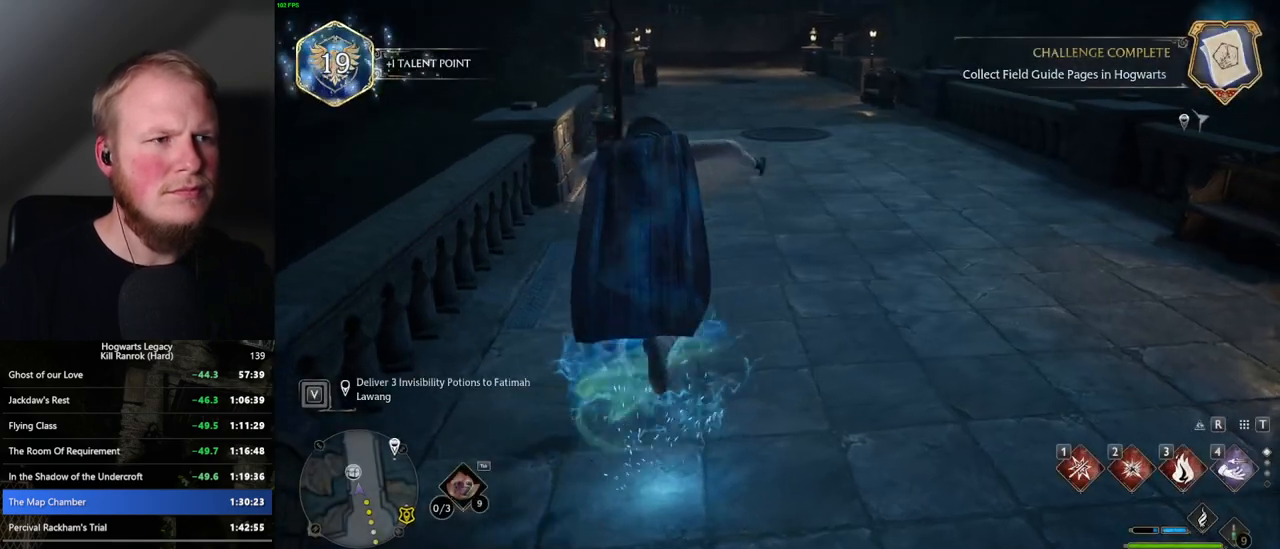
{"keys": ["w"], "mouse": ["left"], "events": [[300, "mouse_left", "down"]]}
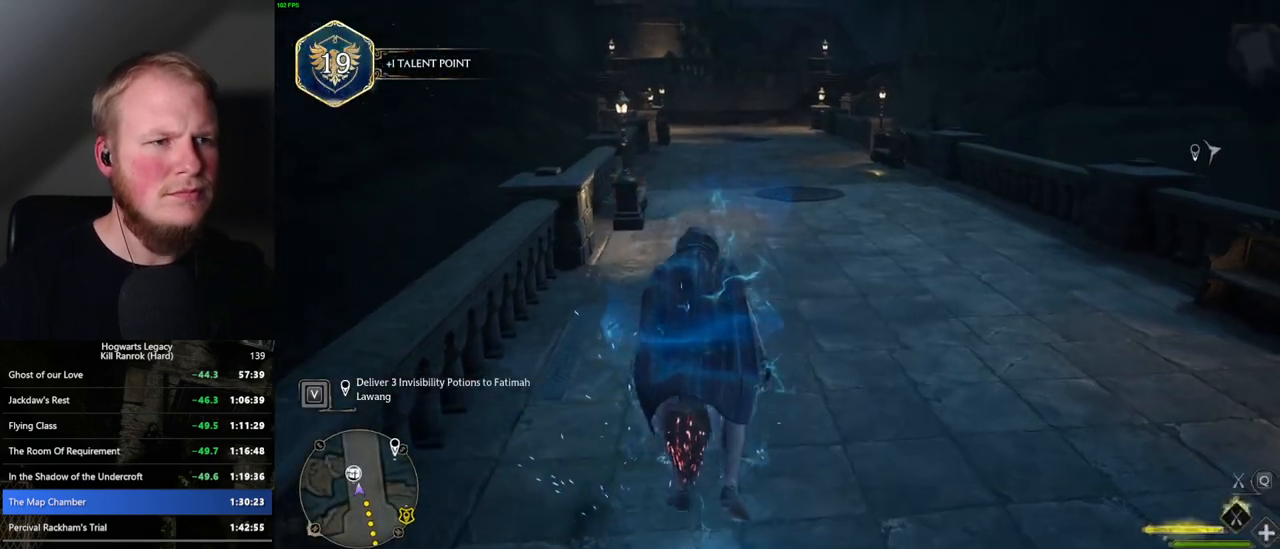
{"keys": ["w"], "mouse": ["left"], "events": []}
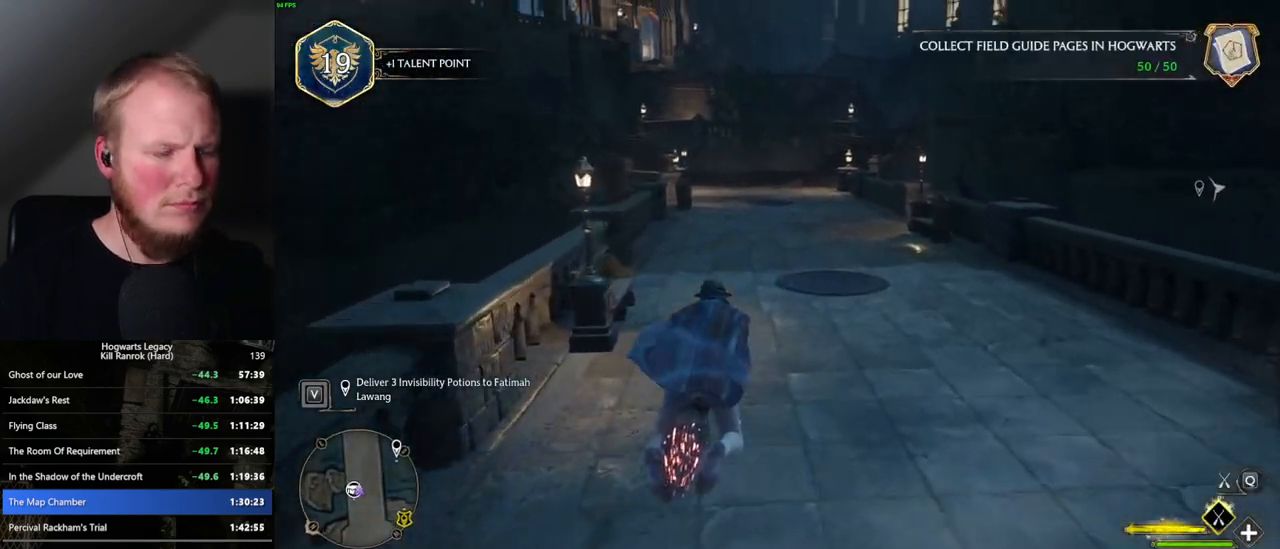
{"keys": ["w"], "mouse": ["left"], "events": []}
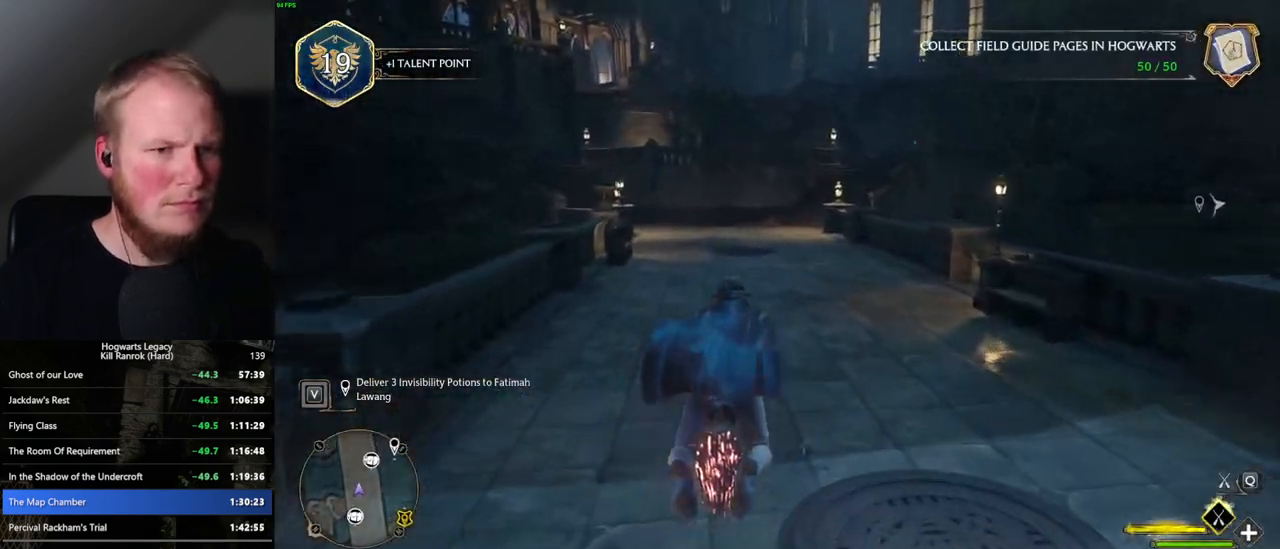
{"keys": ["w"], "mouse": [], "events": [[367, "b", "down"], [467, "b", "up"], [467, "mouse_left", "up"]]}
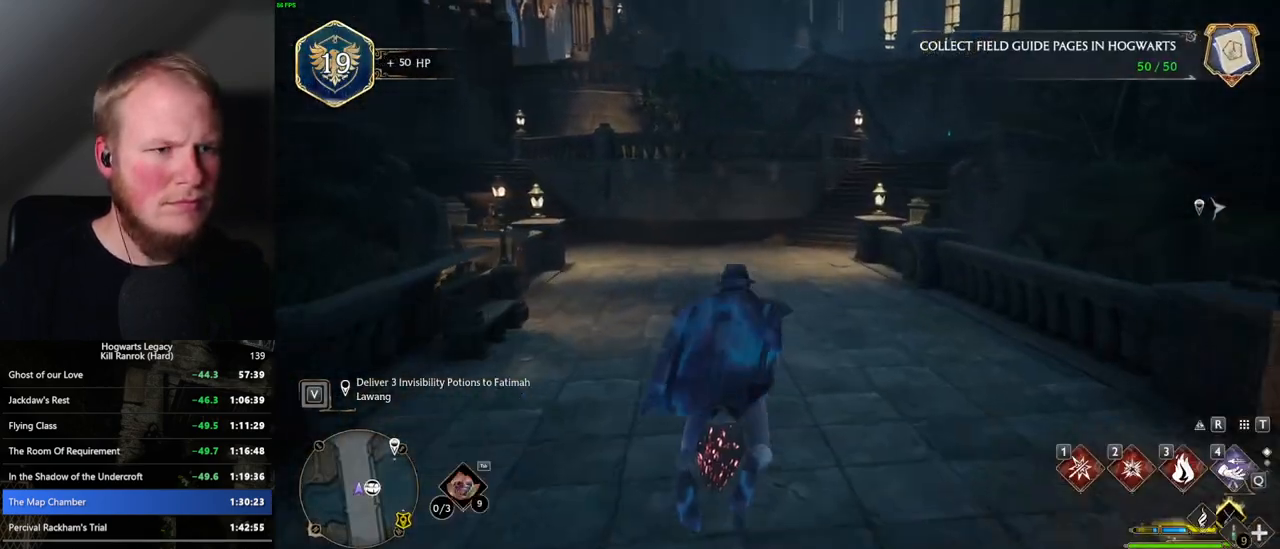
{"keys": ["w"], "mouse": [], "events": []}
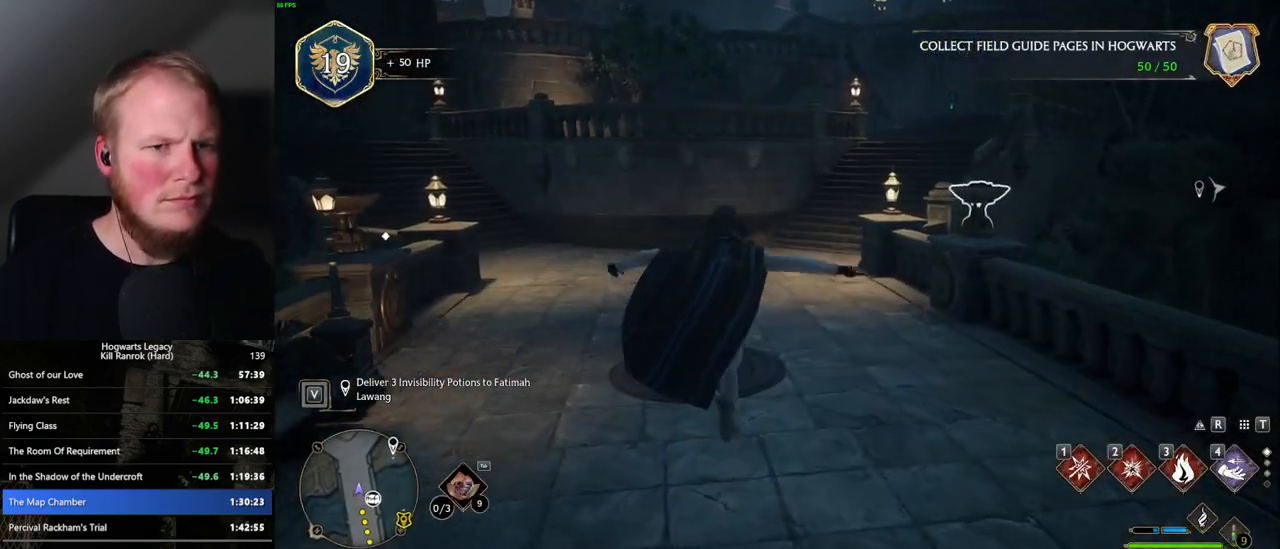
{"keys": ["w"], "mouse": [], "events": [[100, "2", "down"], [217, "2", "up"]]}
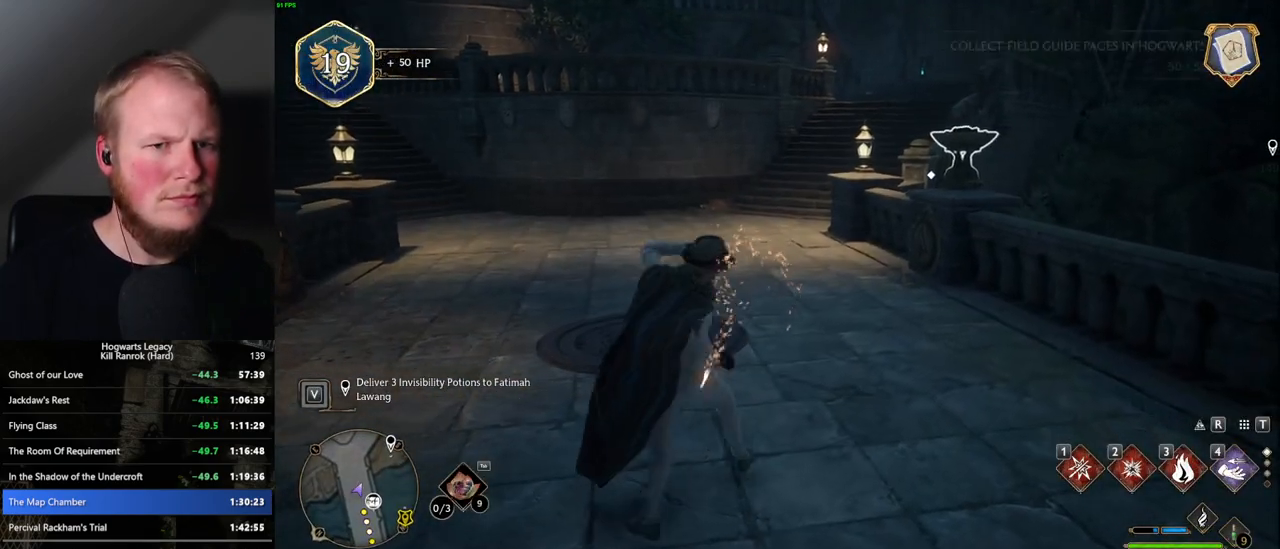
{"keys": ["2", "w"], "mouse": [], "events": [[367, "2", "down"]]}
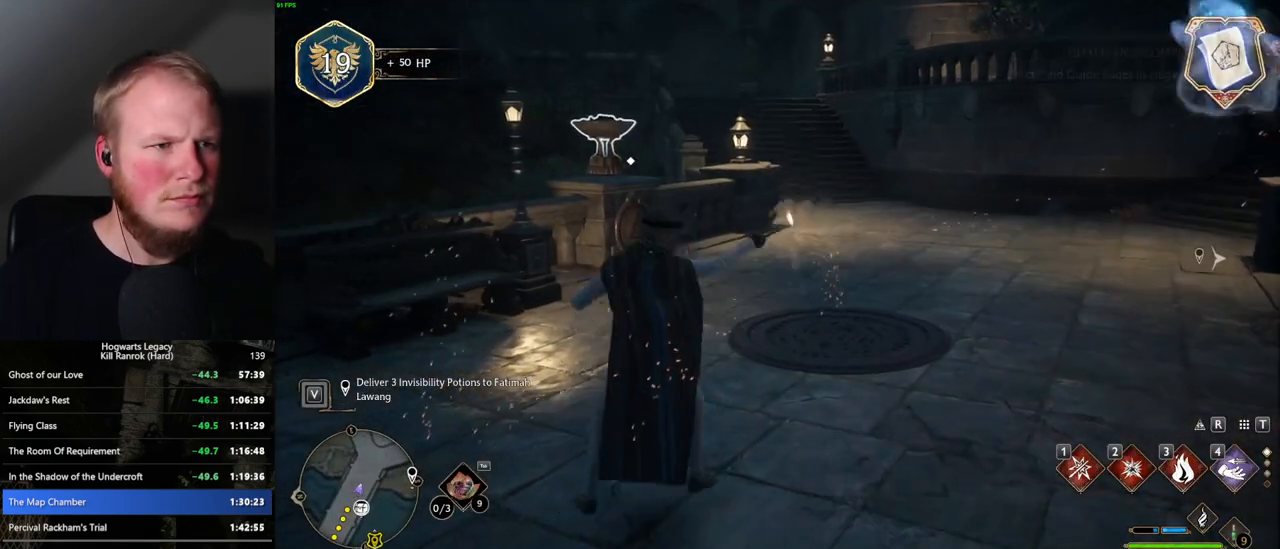
{"keys": ["w"], "mouse": [], "events": [[17, "2", "up"]]}
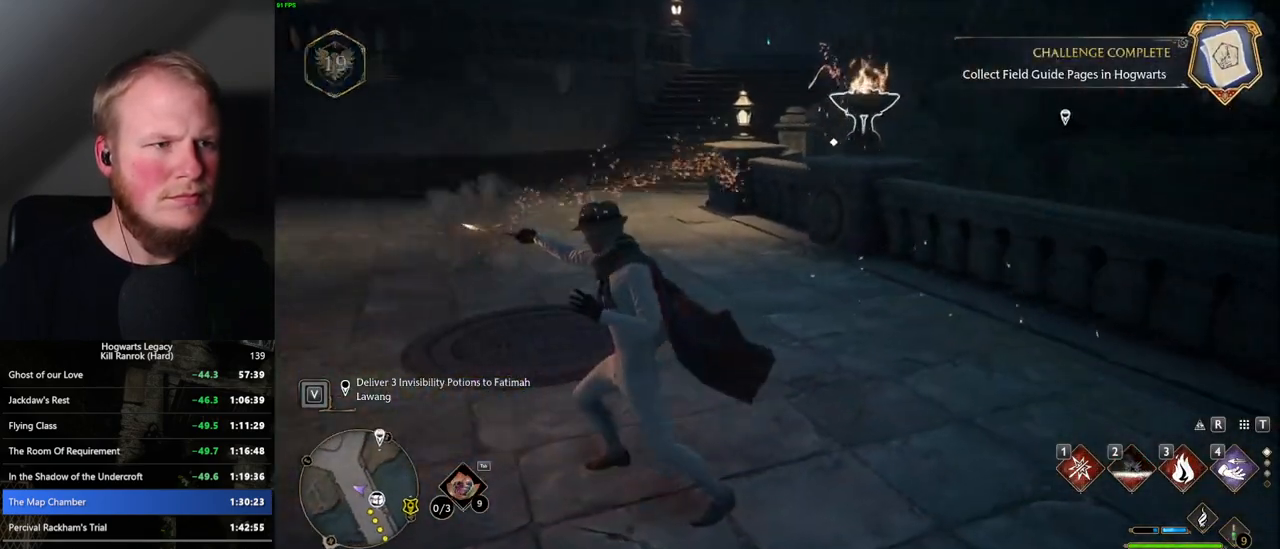
{"keys": ["w"], "mouse": [], "events": []}
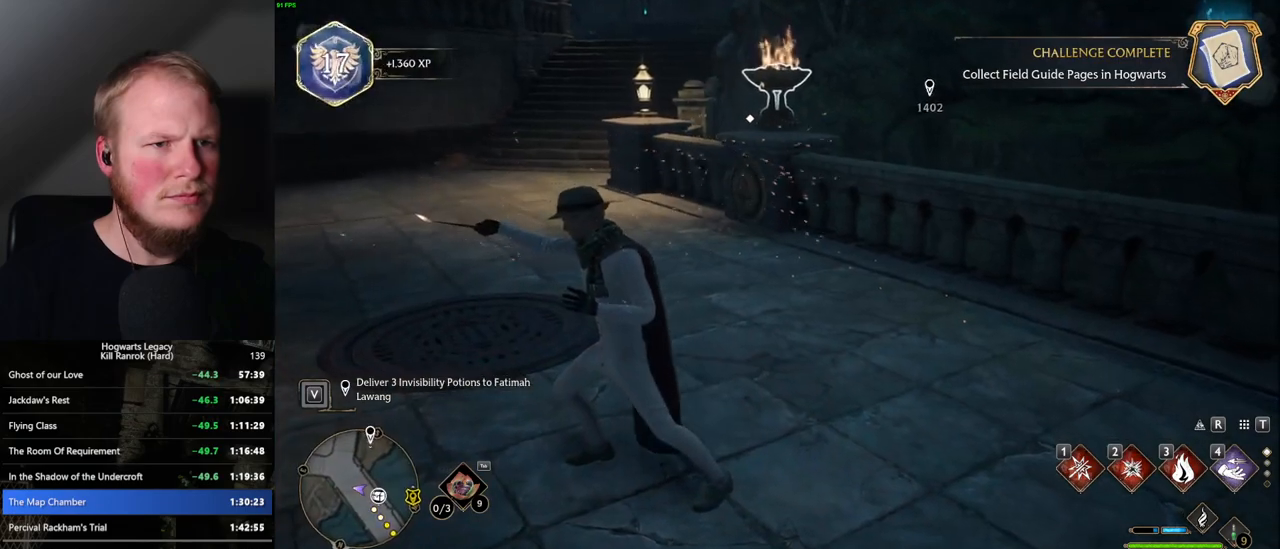
{"keys": ["w"], "mouse": [], "events": [[134, "shift_l", "down"], [284, "shift_l", "up"]]}
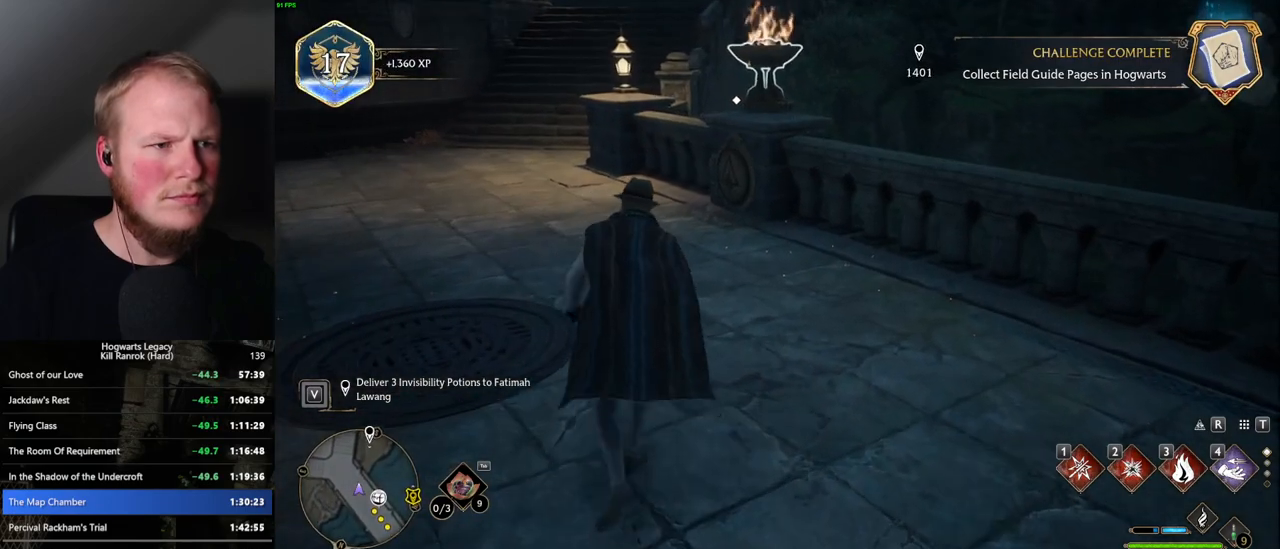
{"keys": ["a", "w"], "mouse": [], "events": [[417, "a", "down"]]}
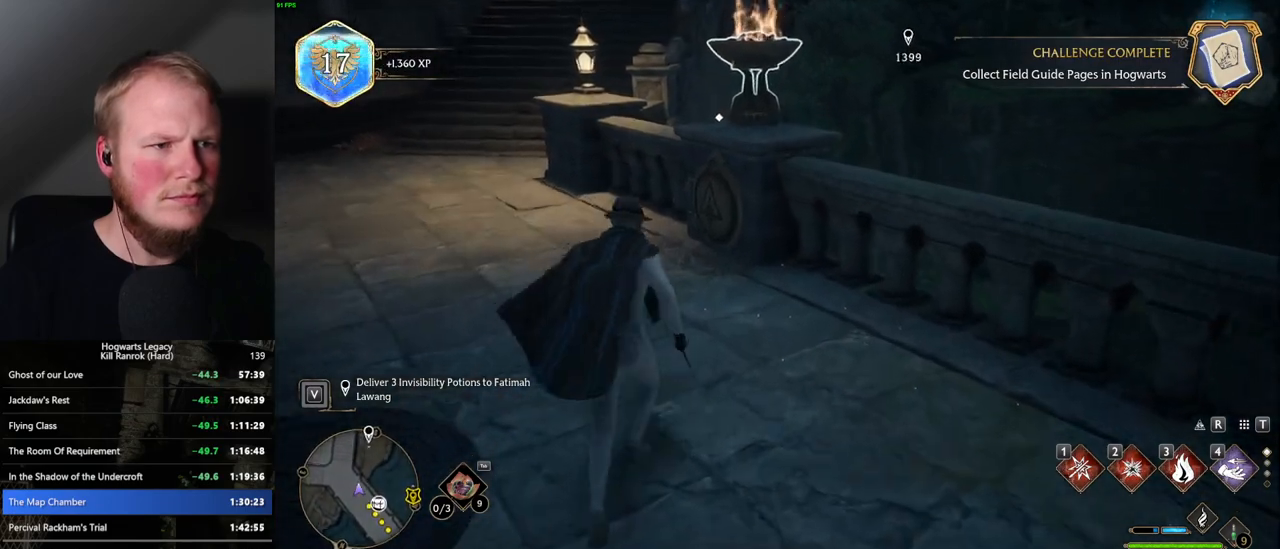
{"keys": [], "mouse": [], "events": [[84, "a", "up"], [267, "f", "down"], [300, "w", "up"], [317, "f", "up"]]}
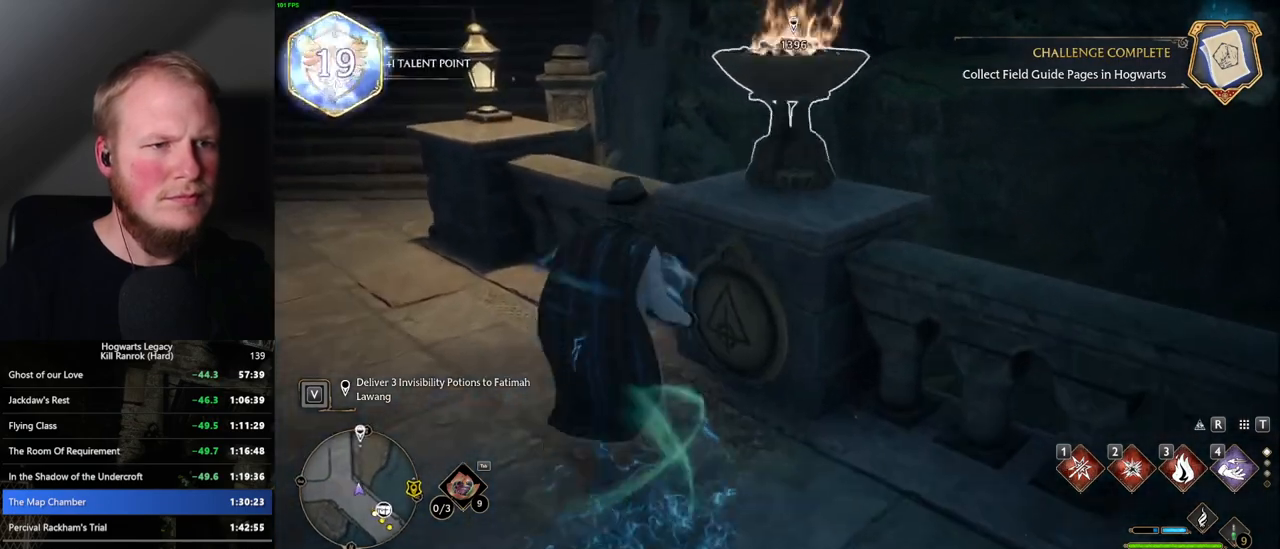
{"keys": [], "mouse": [], "events": [[384, "f", "down"], [450, "f", "up"]]}
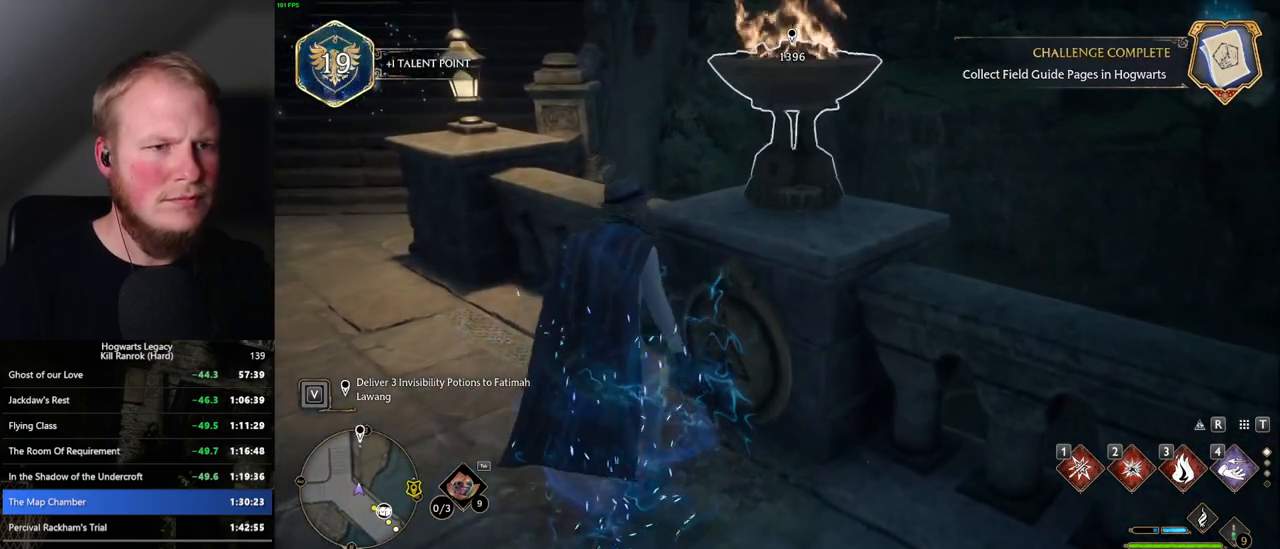
{"keys": ["a", "space", "w"], "mouse": [], "events": [[150, "a", "down"], [234, "space", "down"], [400, "w", "down"]]}
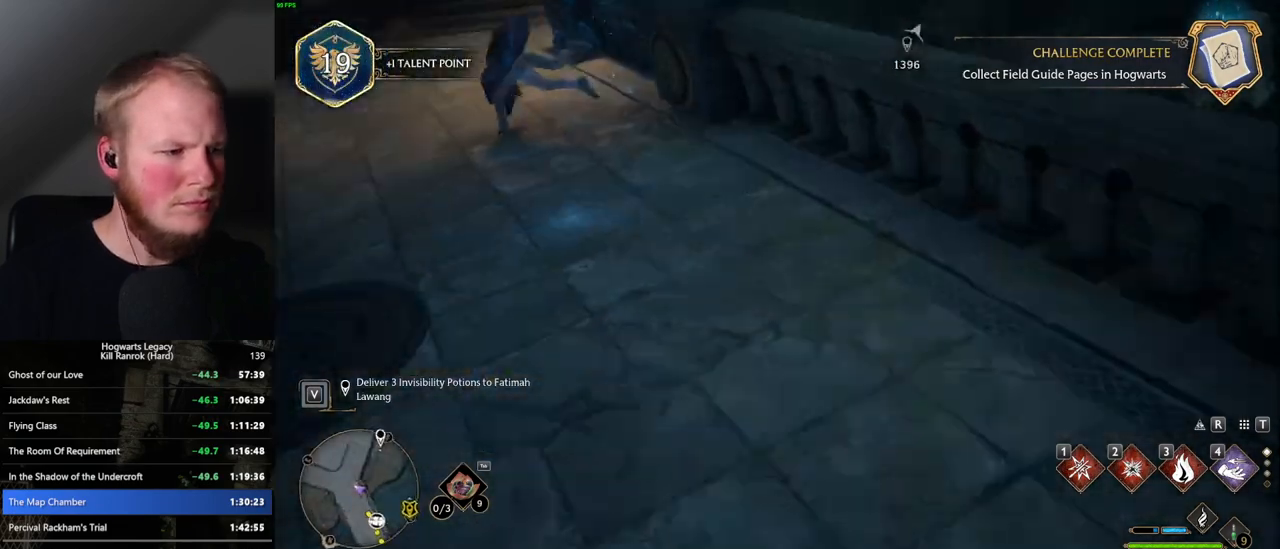
{"keys": ["a", "w"], "mouse": [], "events": [[34, "space", "up"]]}
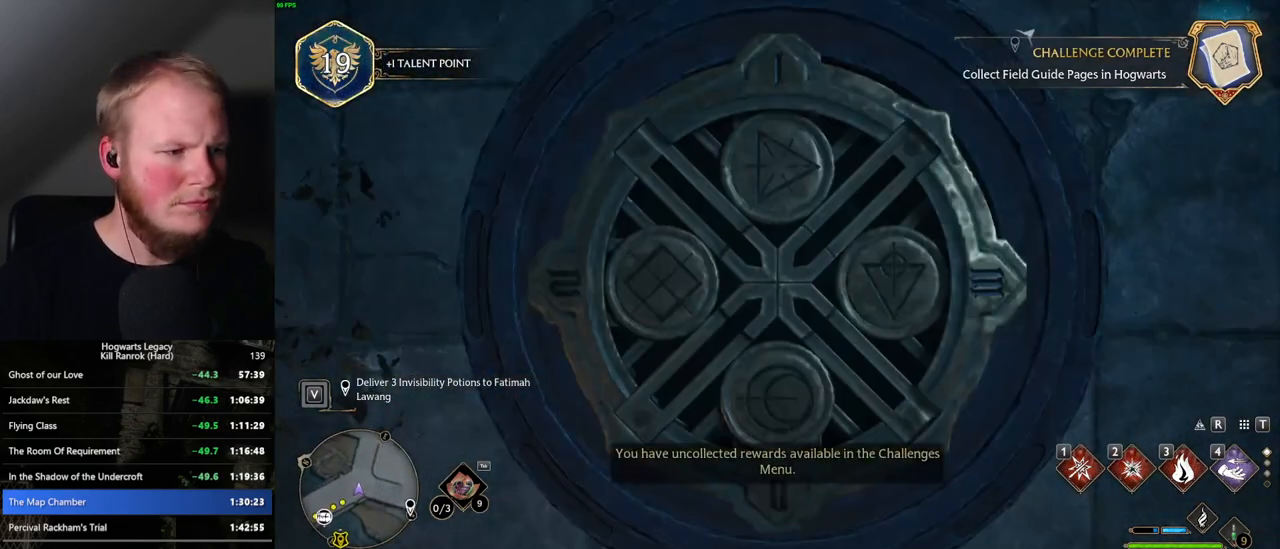
{"keys": ["a", "w"], "mouse": [], "events": [[117, "a", "up"], [167, "a", "down"]]}
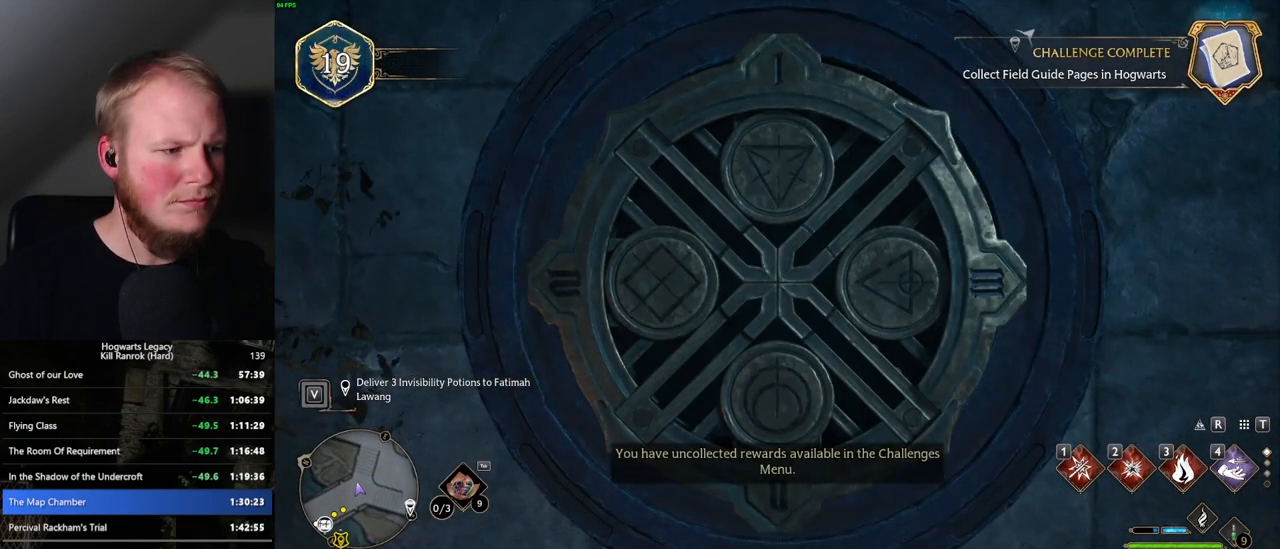
{"keys": ["a", "w"], "mouse": [], "events": [[17, "a", "up"], [117, "a", "down"]]}
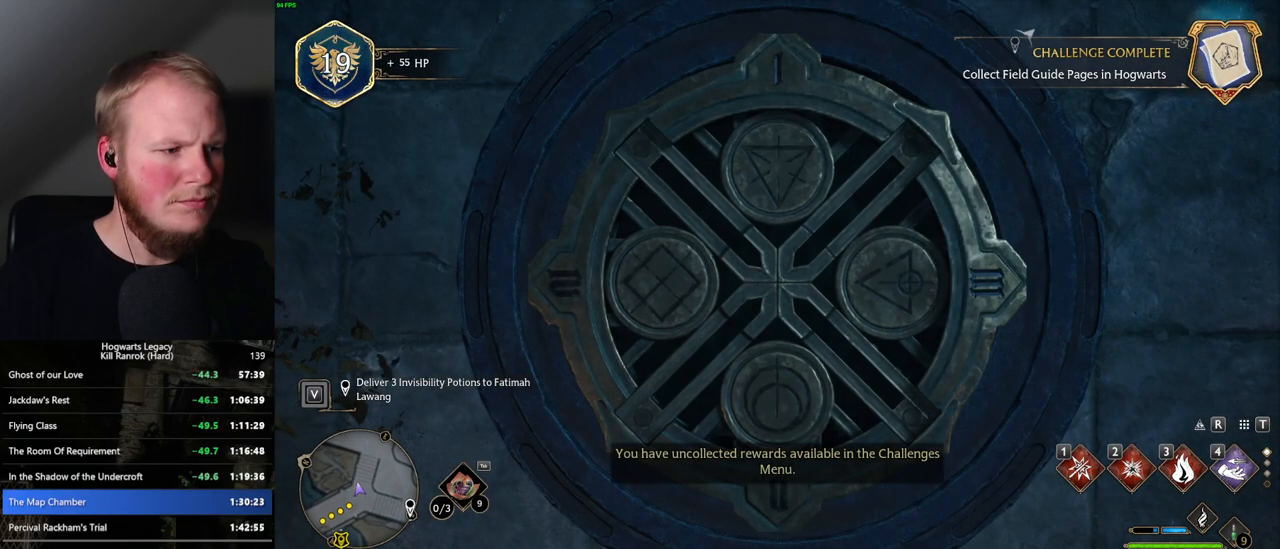
{"keys": ["w"], "mouse": [], "events": [[17, "a", "up"], [200, "a", "down"], [234, "a", "up"], [250, "space", "down"], [300, "a", "down"], [384, "space", "up"], [500, "a", "up"]]}
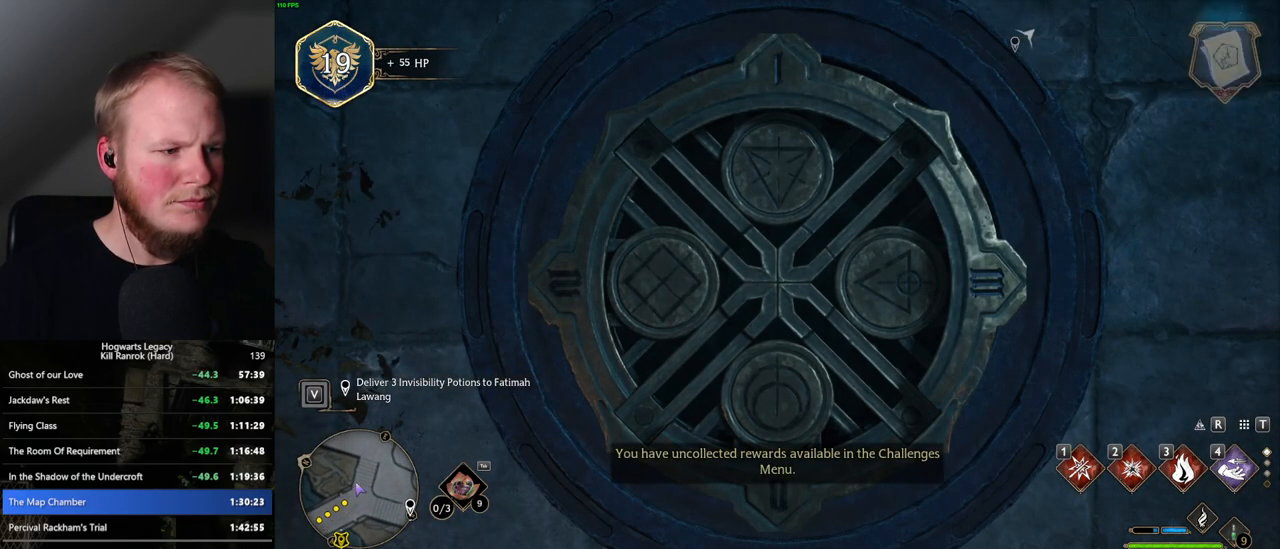
{"keys": ["d", "w"], "mouse": [], "events": [[434, "d", "down"]]}
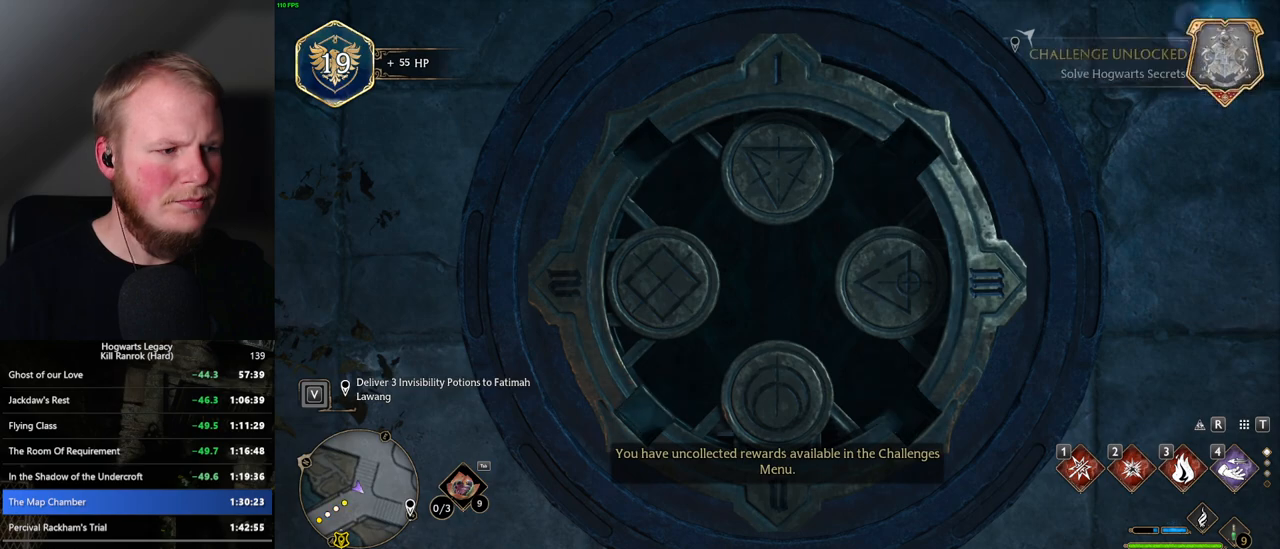
{"keys": ["a", "w"], "mouse": [], "events": [[150, "d", "up"], [300, "a", "down"], [350, "w", "up"], [484, "w", "down"]]}
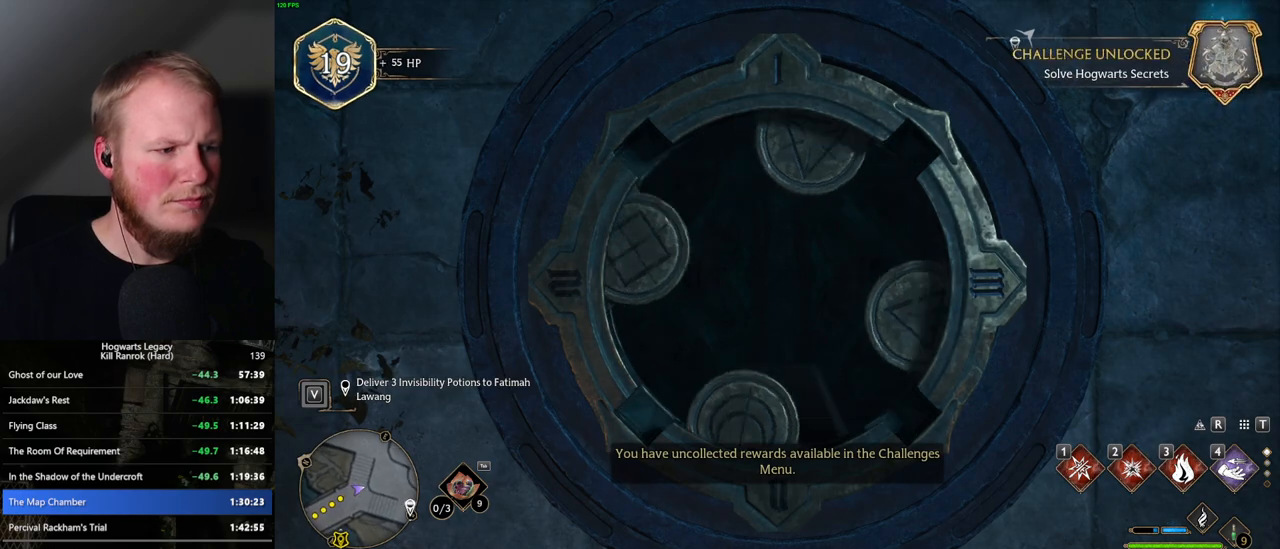
{"keys": ["w"], "mouse": [], "events": [[217, "space", "down"], [350, "space", "up"], [384, "a", "up"]]}